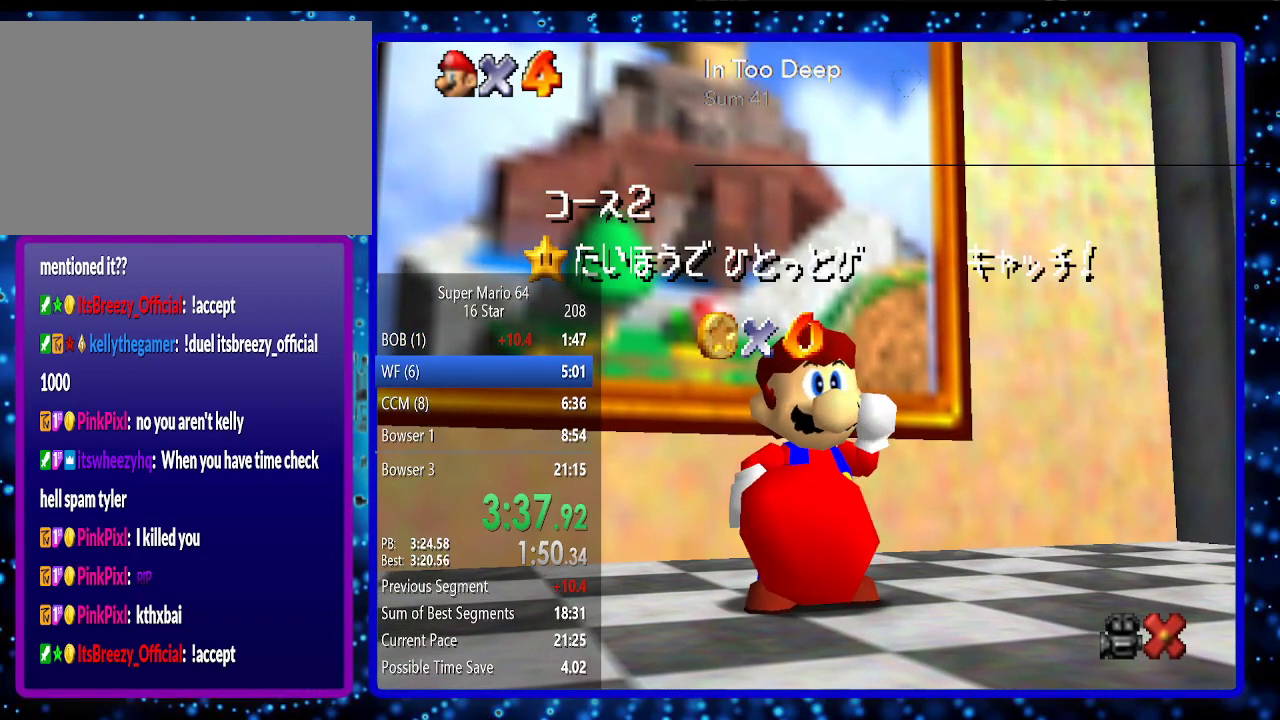
Gameplay with a controller (Nintendo layout); each line is a JSON object with the inputs held at the frame after it. "events" lists button and stick changes between this image and that frame as [ms after this image, input, new state], when the widget could be followed in between. Not read: L3 R3.
{"buttons": [], "left_stick": "center", "events": [[417, "A", "down"], [483, "A", "up"]]}
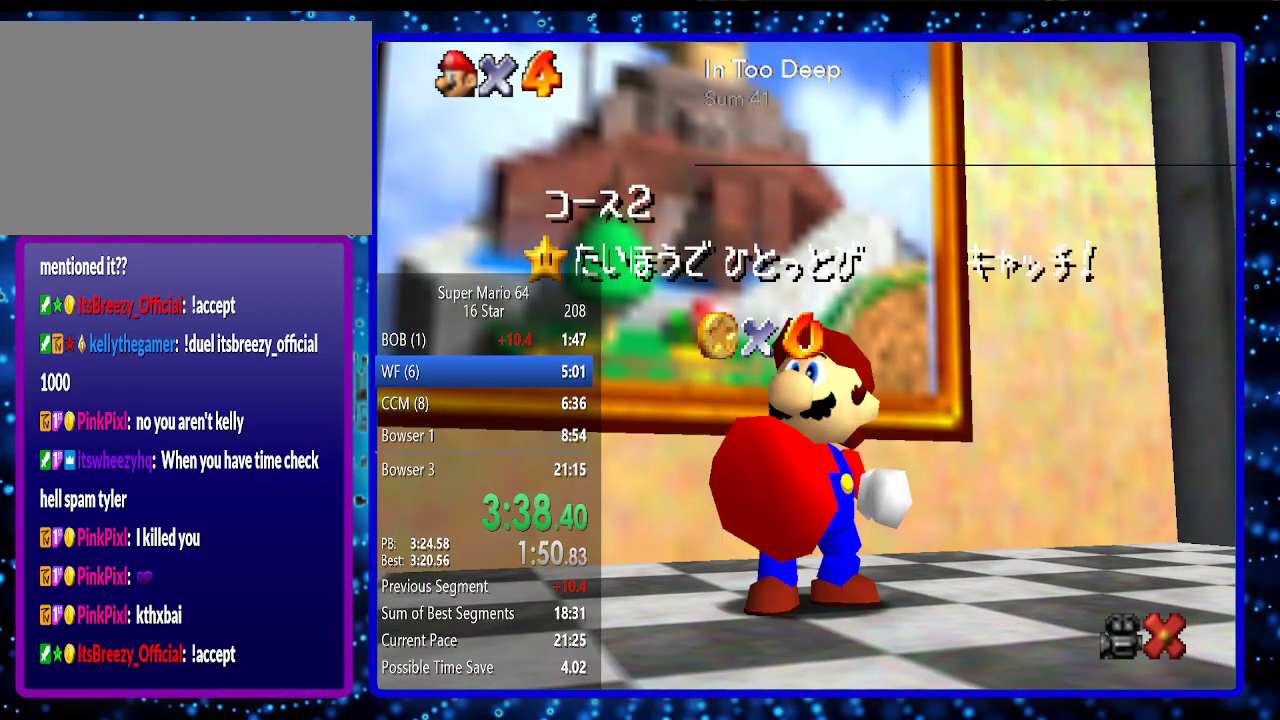
{"buttons": [], "left_stick": "center", "events": [[83, "A", "down"], [117, "A", "up"], [200, "A", "down"], [267, "A", "up"], [417, "A", "down"], [483, "A", "up"]]}
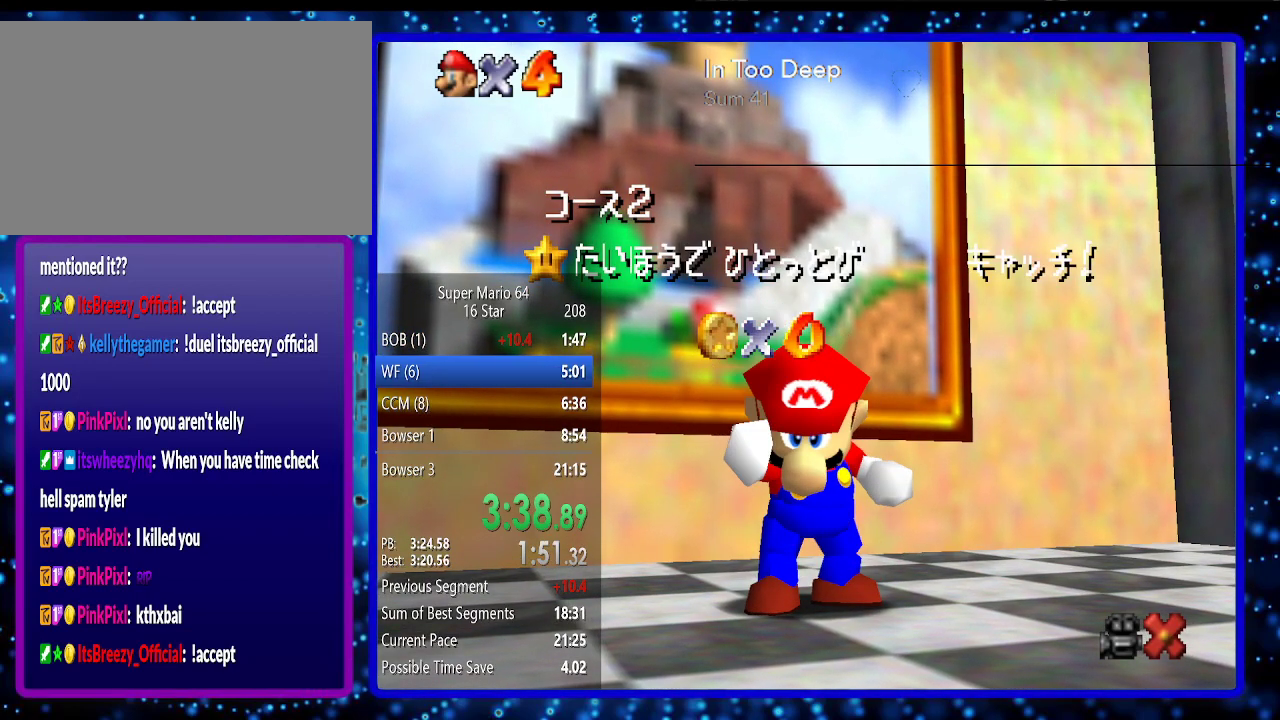
{"buttons": [], "left_stick": "center", "events": [[50, "A", "down"], [150, "A", "up"], [200, "A", "down"], [300, "A", "up"], [400, "A", "down"], [483, "A", "up"]]}
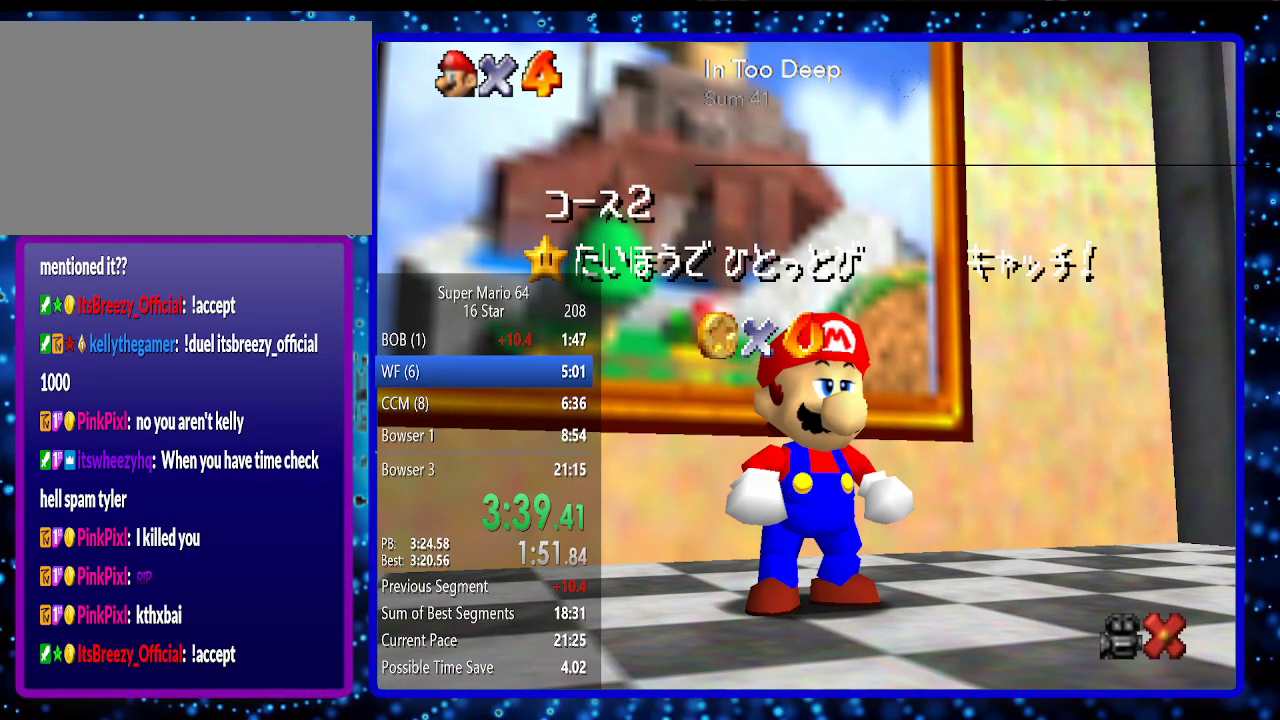
{"buttons": ["A"], "left_stick": "center", "events": [[50, "A", "down"], [117, "A", "up"], [200, "A", "down"], [333, "A", "up"], [367, "A", "down"]]}
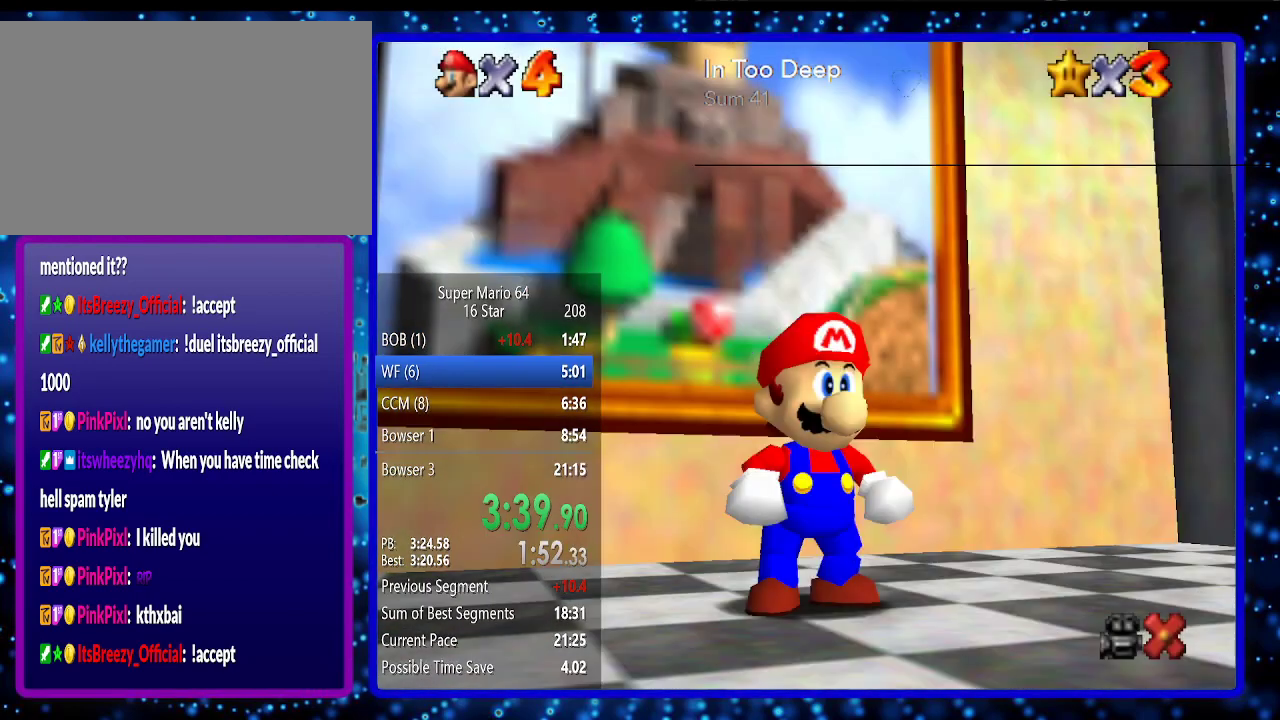
{"buttons": [], "left_stick": "up", "events": [[150, "A", "up"], [150, "left_stick", "up"]]}
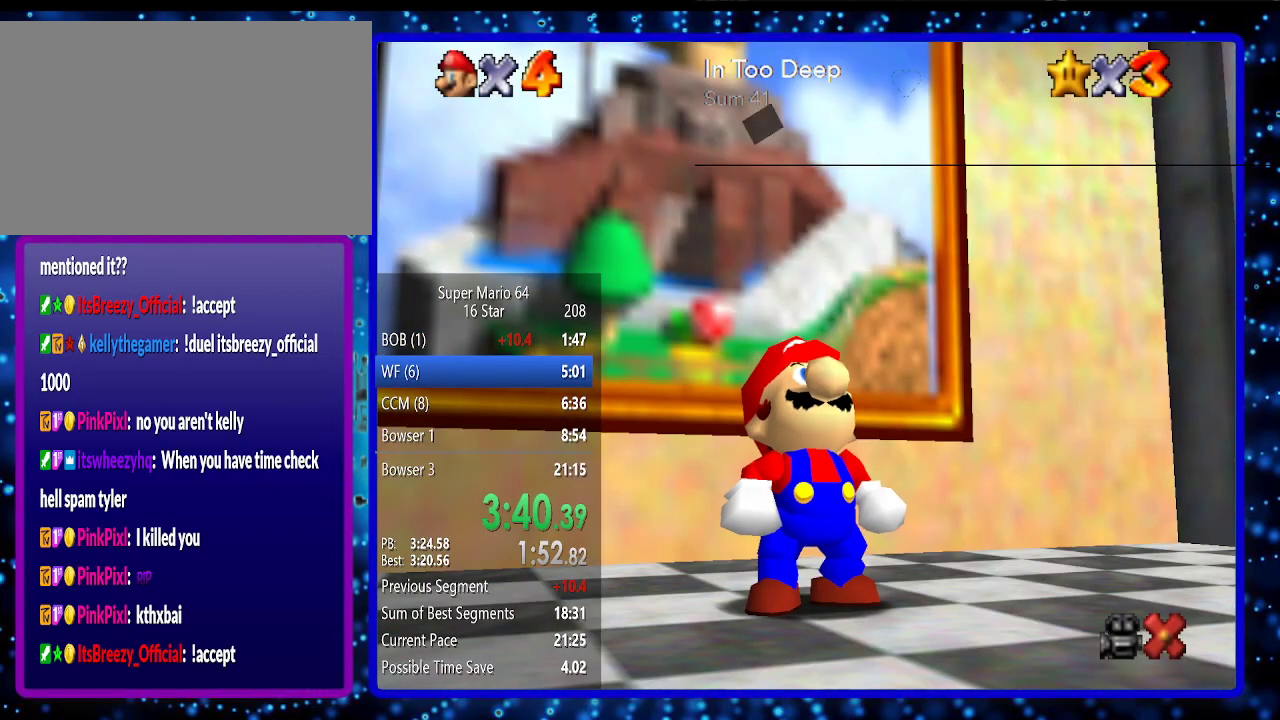
{"buttons": [], "left_stick": "up", "events": [[367, "A", "down"], [450, "A", "up"]]}
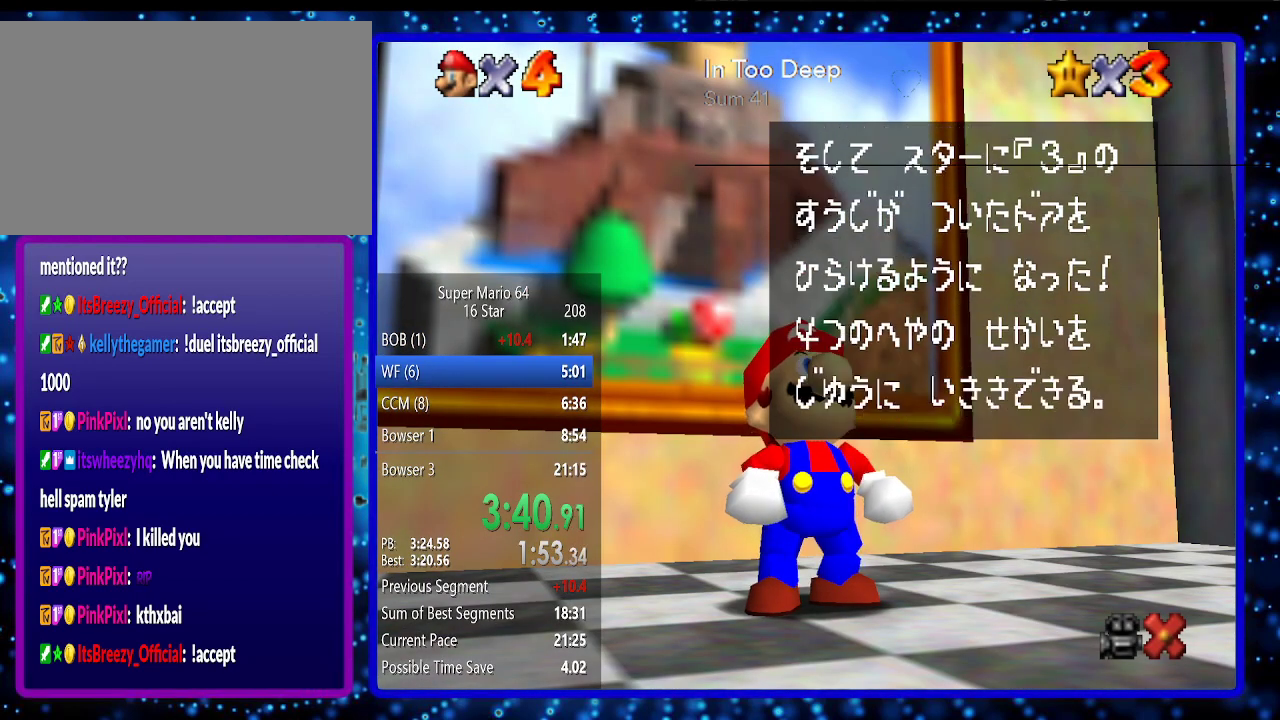
{"buttons": [], "left_stick": "up", "events": []}
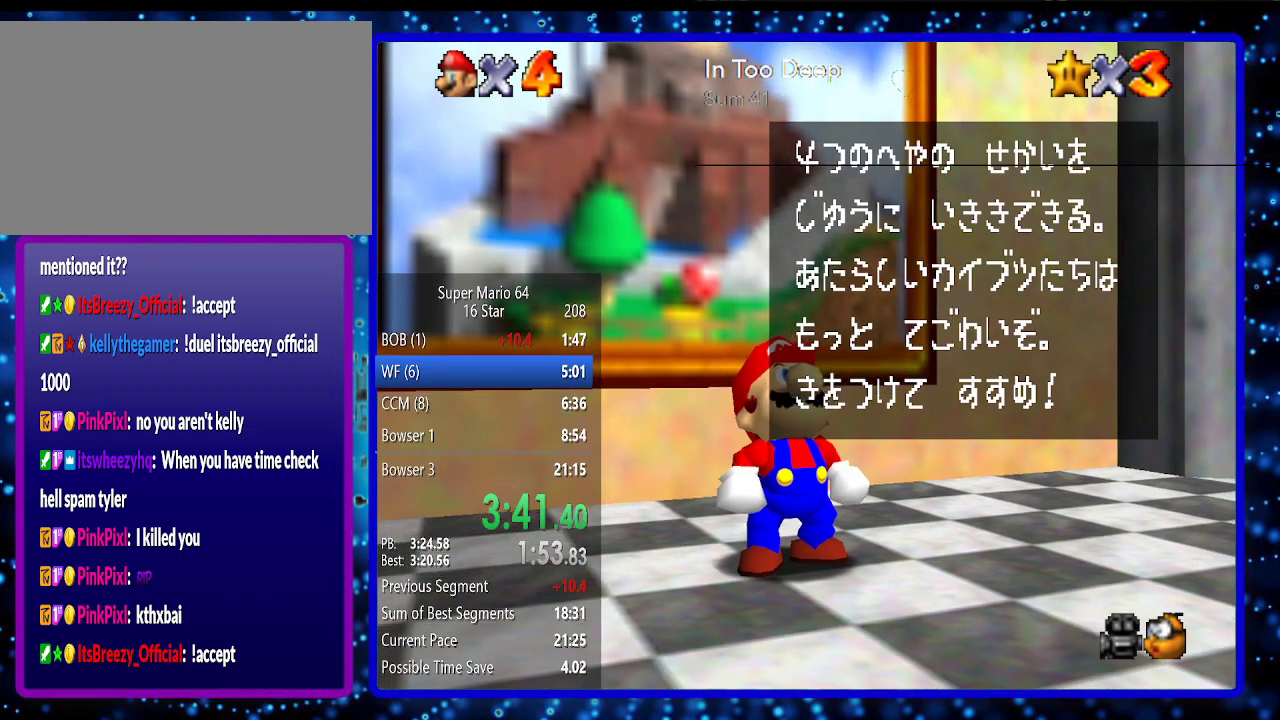
{"buttons": [], "left_stick": "up", "events": [[183, "A", "down"], [300, "A", "up"]]}
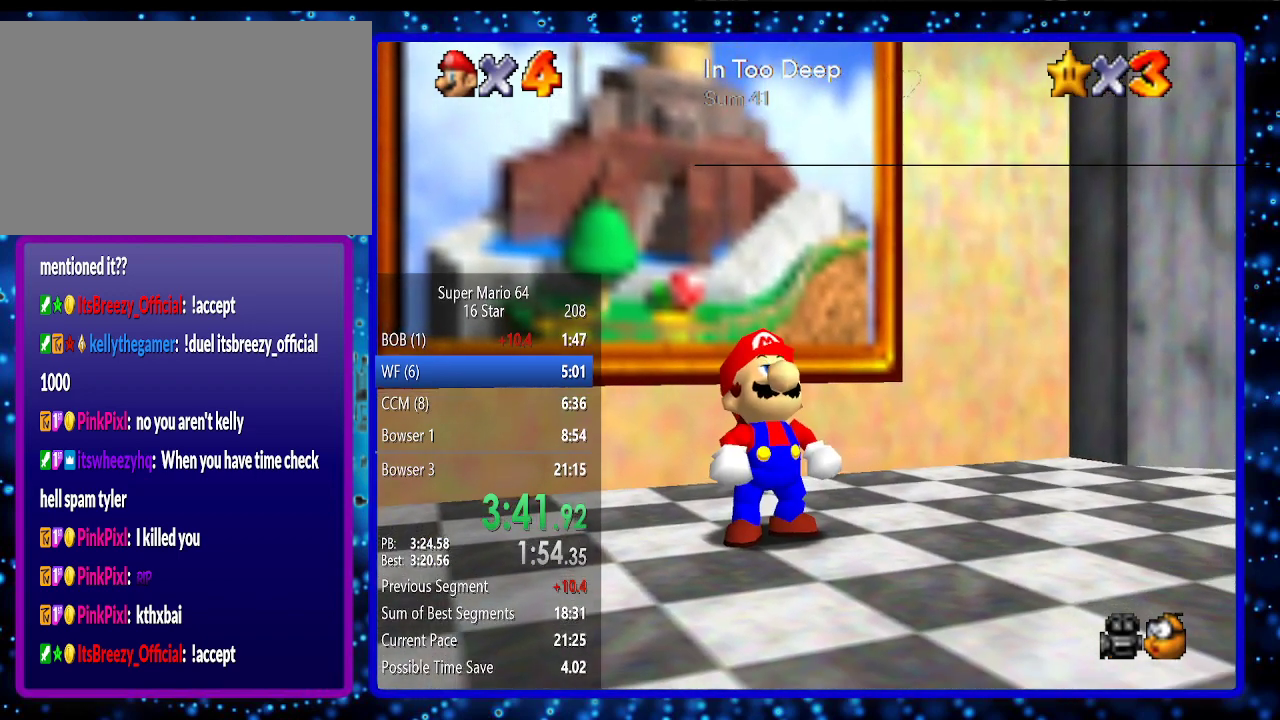
{"buttons": [], "left_stick": "up", "events": []}
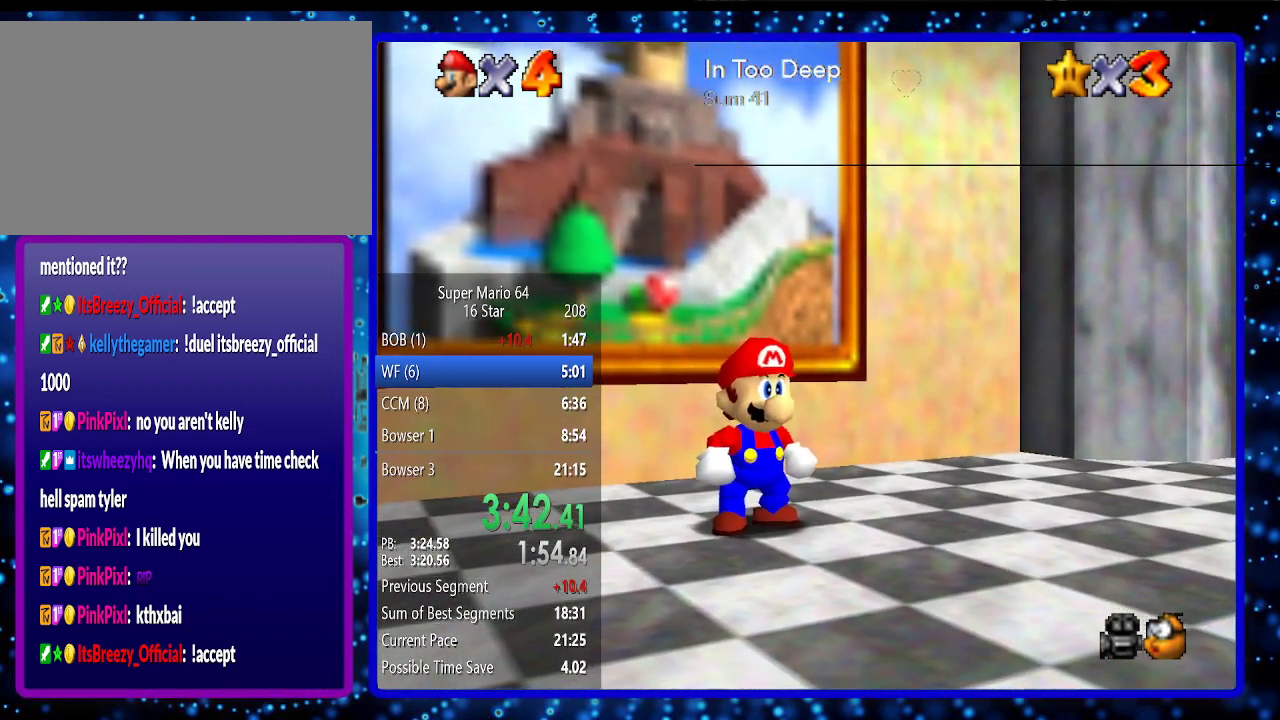
{"buttons": ["A"], "left_stick": "up", "events": [[267, "A", "down"]]}
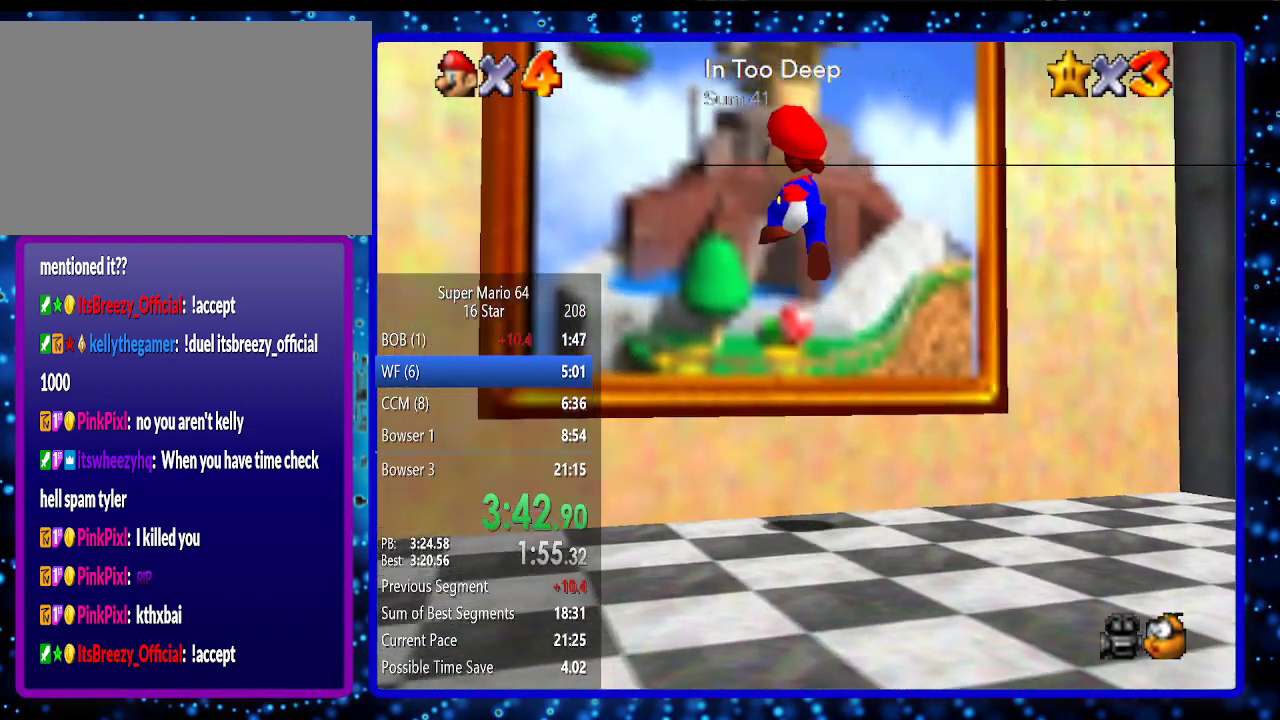
{"buttons": ["A"], "left_stick": "center", "events": [[50, "B", "down"], [83, "A", "up"], [117, "B", "up"], [267, "A", "down"], [367, "A", "up"], [417, "A", "down"], [483, "left_stick", "center"]]}
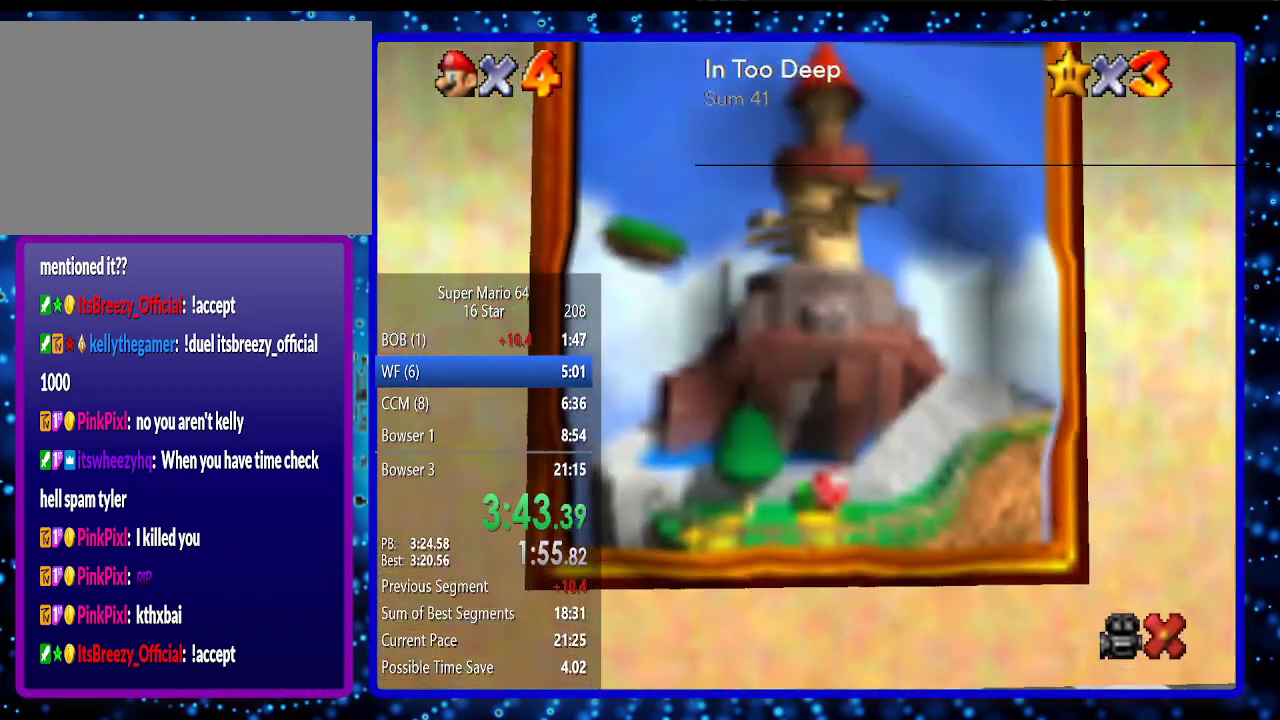
{"buttons": [], "left_stick": "center", "events": [[17, "A", "up"], [117, "A", "down"], [167, "A", "up"], [250, "A", "down"], [300, "A", "up"], [367, "A", "down"], [483, "A", "up"]]}
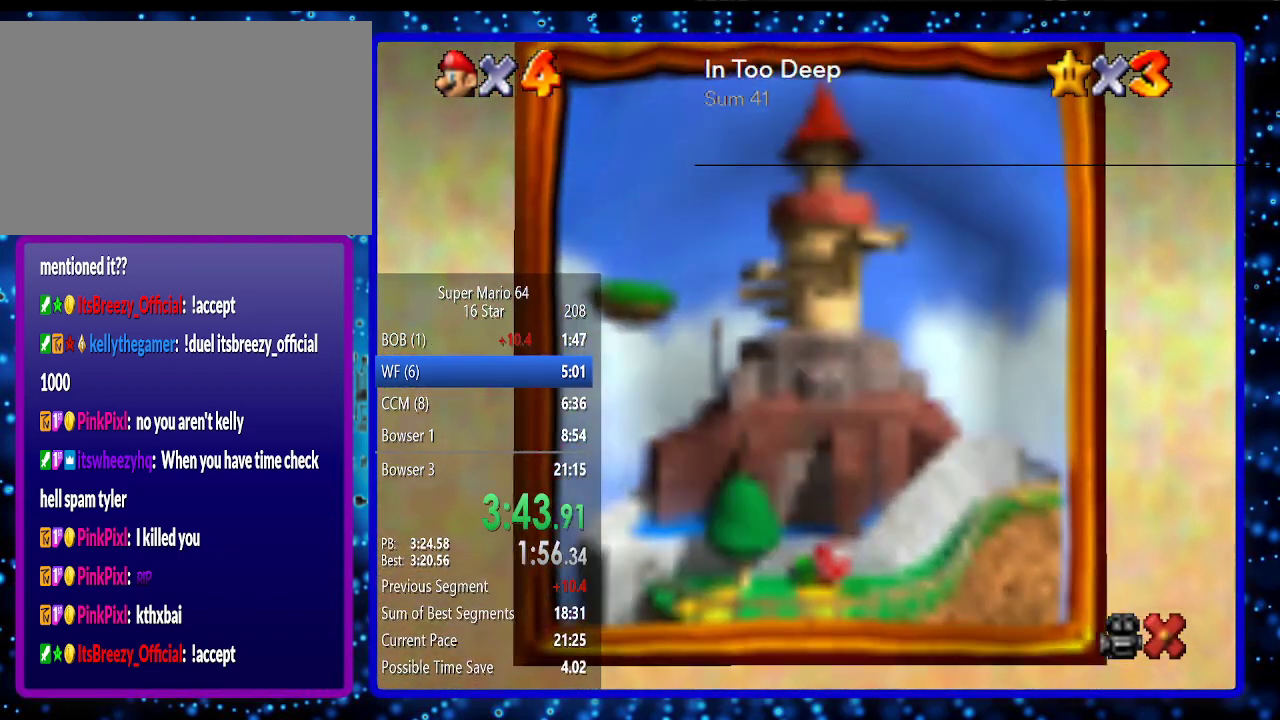
{"buttons": ["A"], "left_stick": "center", "events": [[83, "A", "down"], [167, "A", "up"], [233, "A", "down"], [333, "A", "up"], [383, "A", "down"]]}
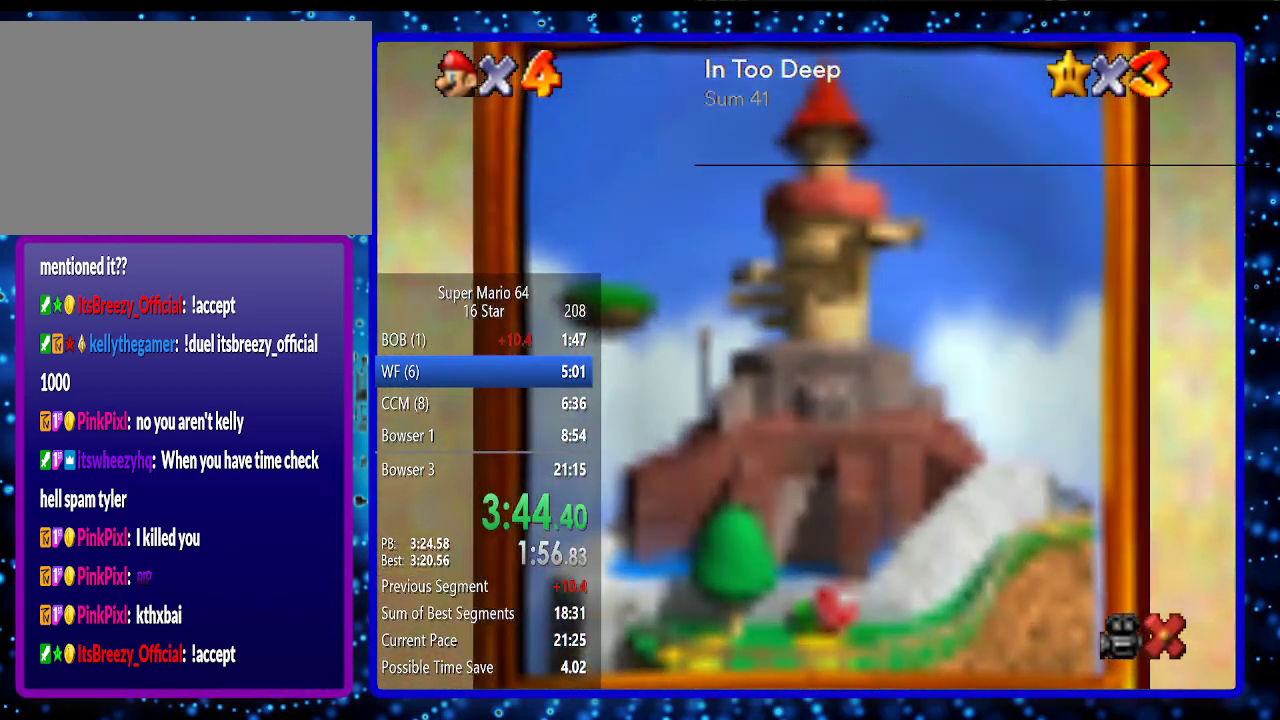
{"buttons": ["A"], "left_stick": "center", "events": [[17, "A", "up"], [83, "A", "down"], [167, "A", "up"], [283, "A", "down"], [367, "A", "up"], [417, "A", "down"]]}
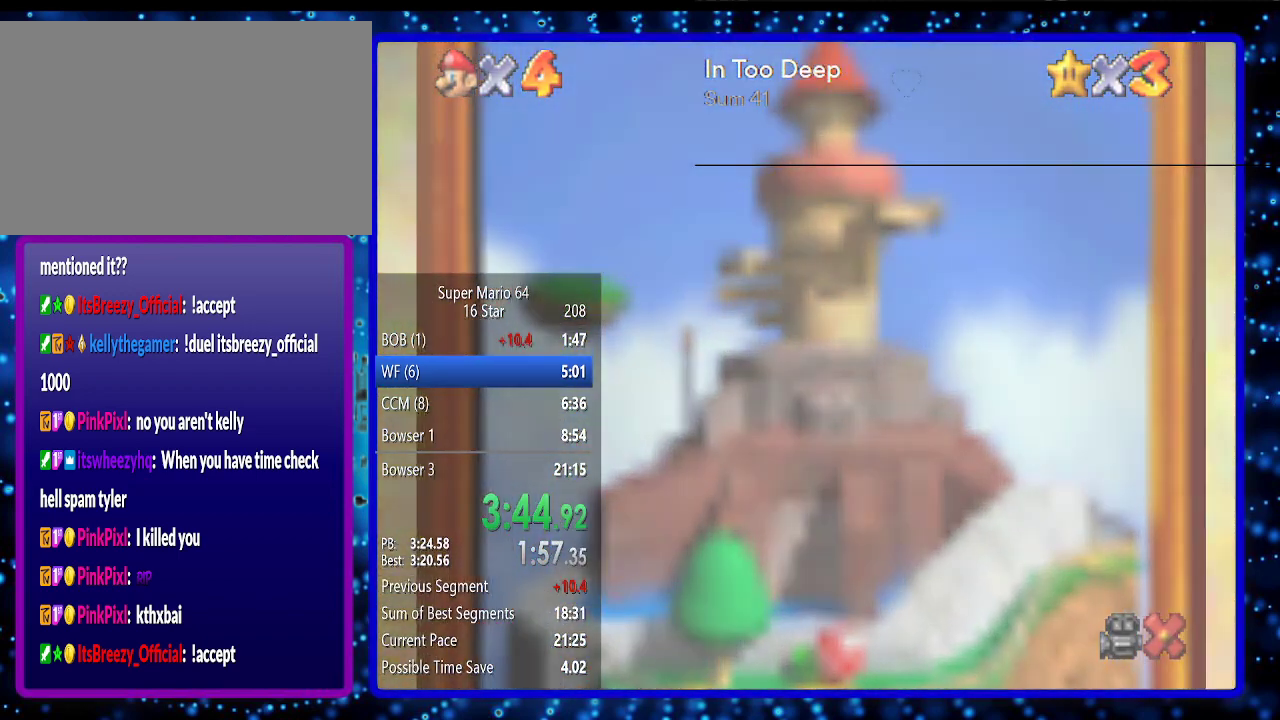
{"buttons": ["A"], "left_stick": "center", "events": [[50, "A", "up"], [133, "A", "down"], [200, "A", "up"], [300, "A", "down"], [400, "A", "up"], [450, "A", "down"]]}
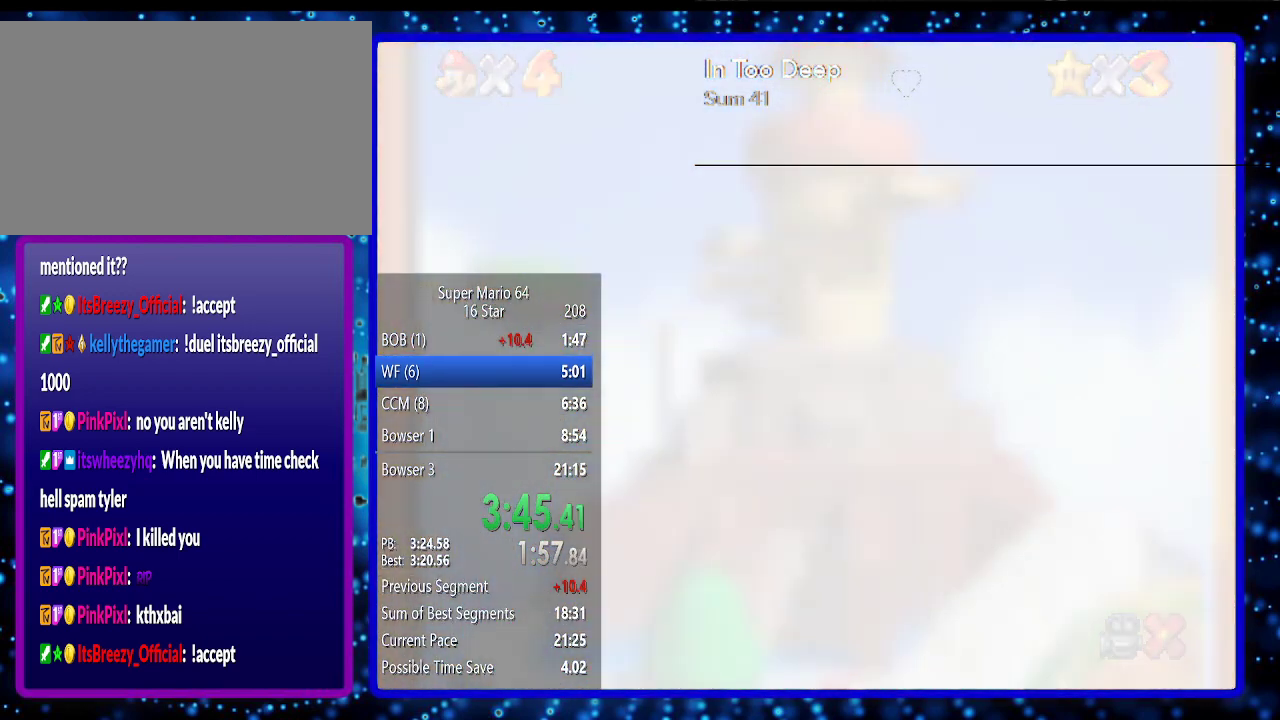
{"buttons": ["A"], "left_stick": "center", "events": [[83, "A", "up"], [133, "A", "down"], [233, "A", "up"], [367, "A", "down"], [417, "A", "up"], [483, "A", "down"]]}
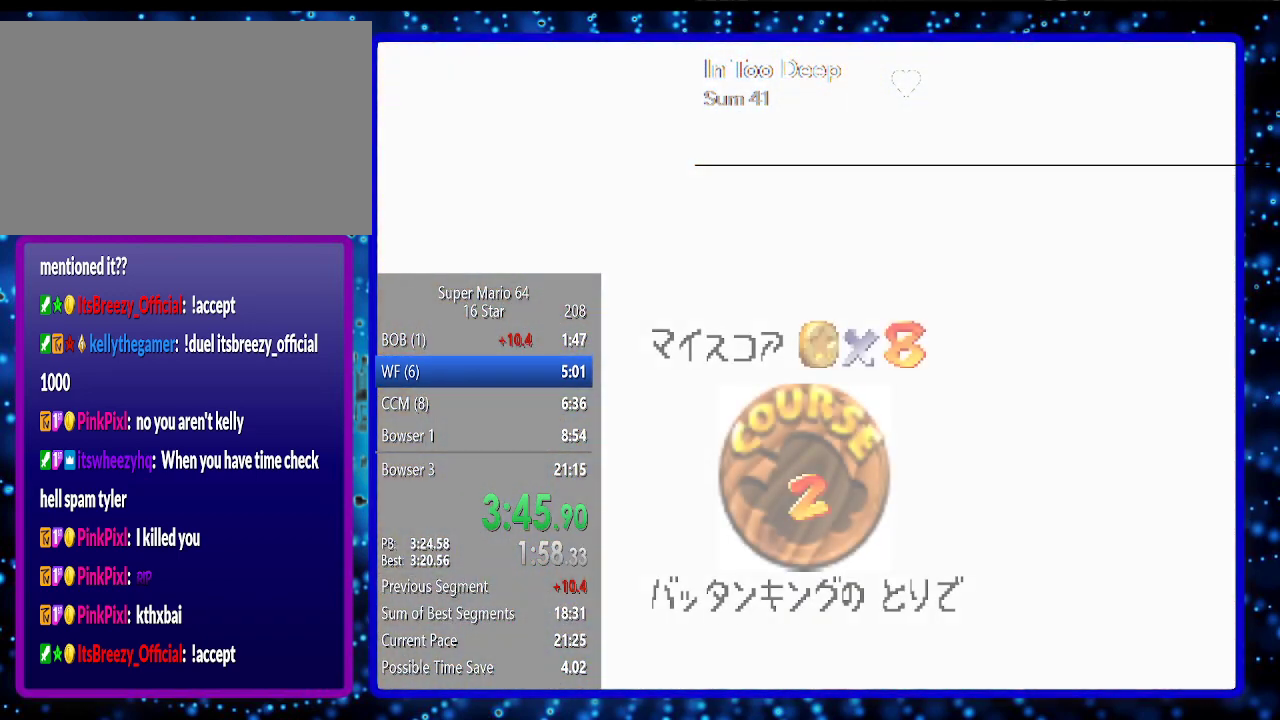
{"buttons": [], "left_stick": "center", "events": [[117, "A", "up"], [167, "A", "down"], [300, "A", "up"]]}
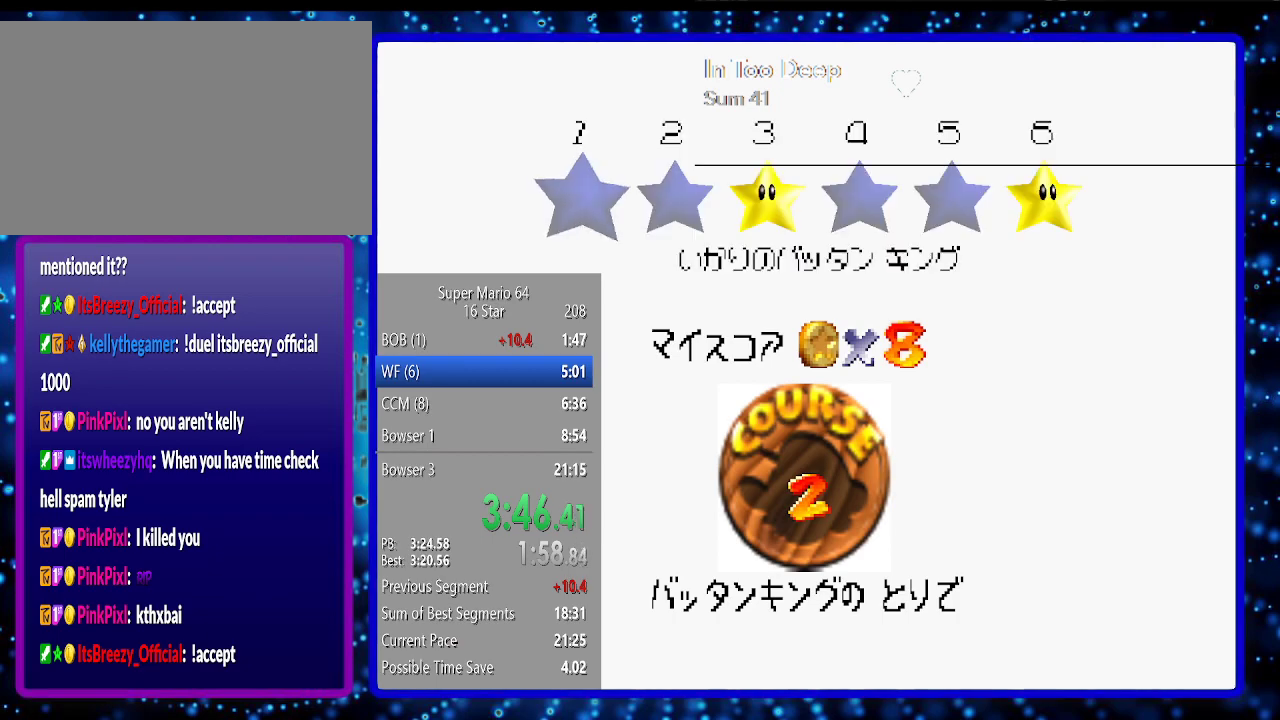
{"buttons": [], "left_stick": "center", "events": [[50, "A", "down"], [150, "A", "up"], [233, "A", "down"], [350, "A", "up"], [383, "A", "down"], [467, "A", "up"]]}
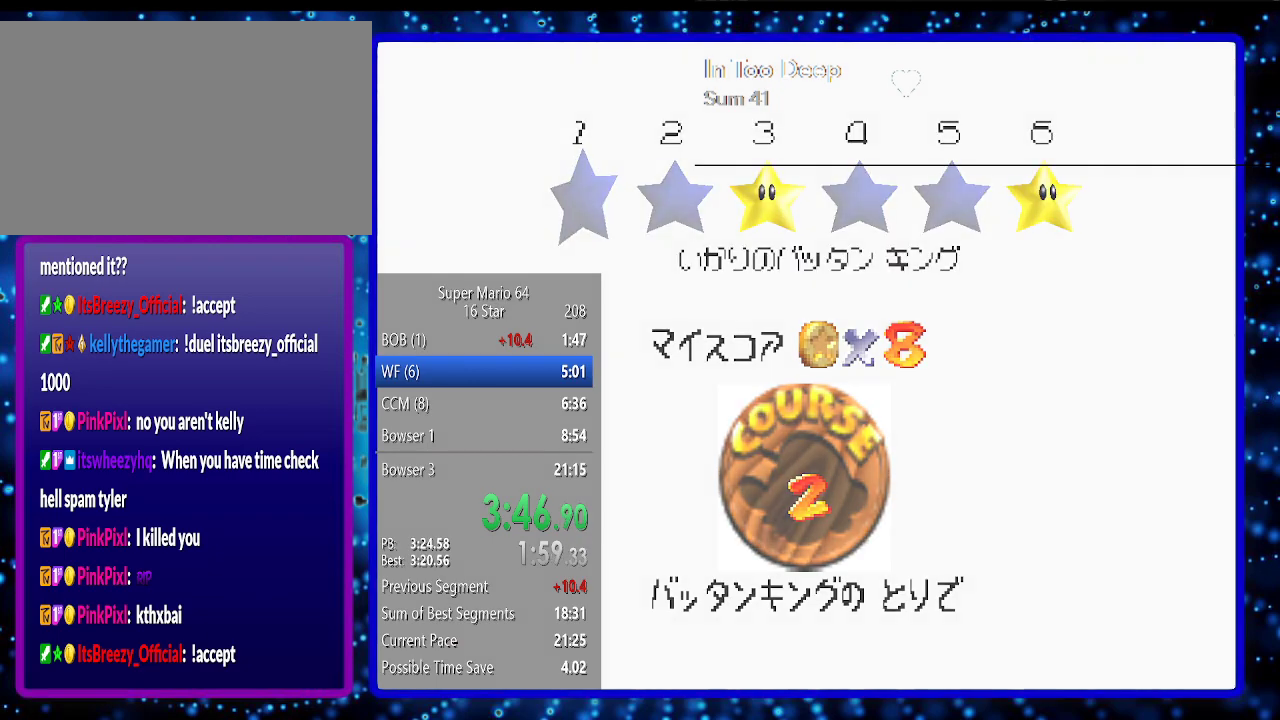
{"buttons": [], "left_stick": "center", "events": [[100, "A", "down"], [150, "A", "up"]]}
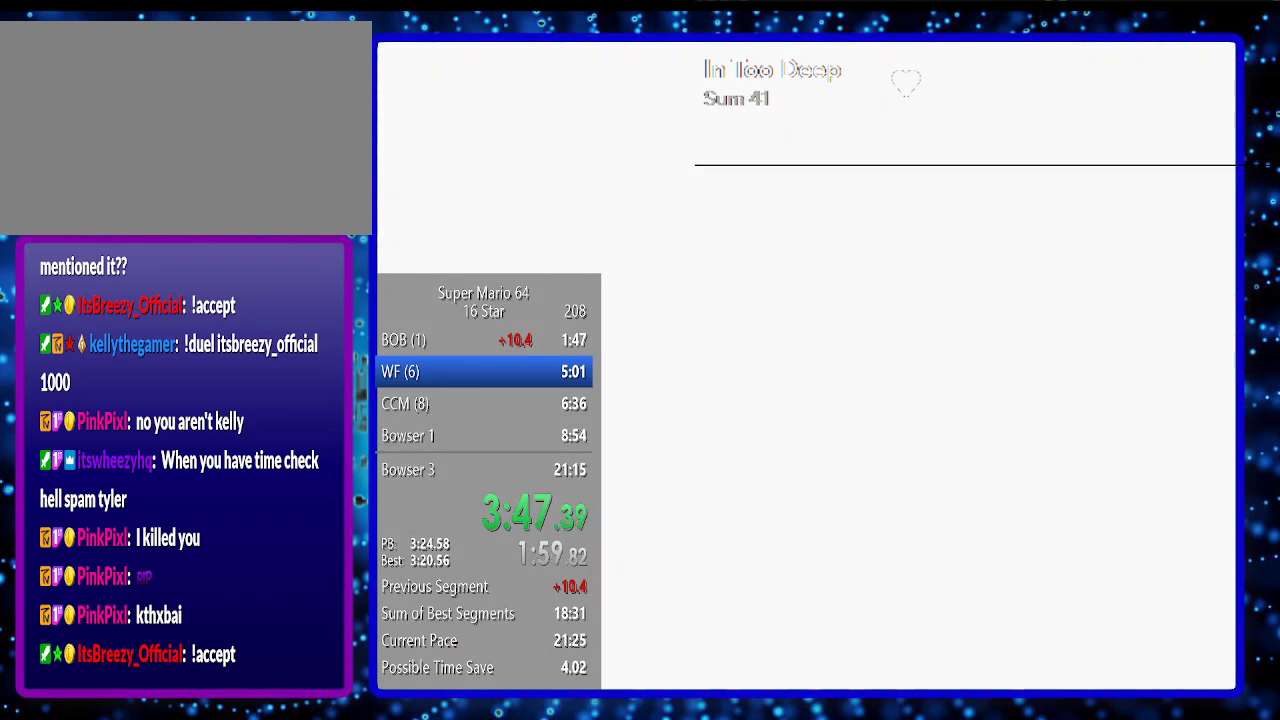
{"buttons": [], "left_stick": "center", "events": []}
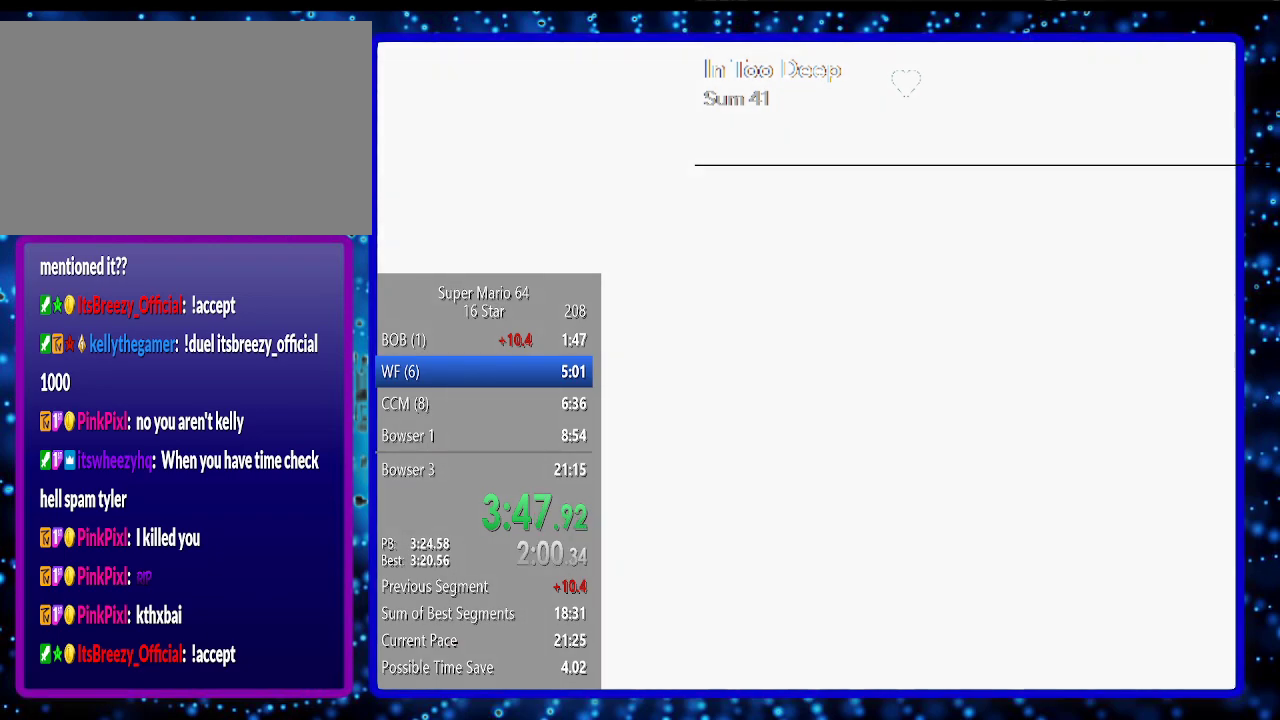
{"buttons": [], "left_stick": "up-right", "events": [[67, "left_stick", "up-right"]]}
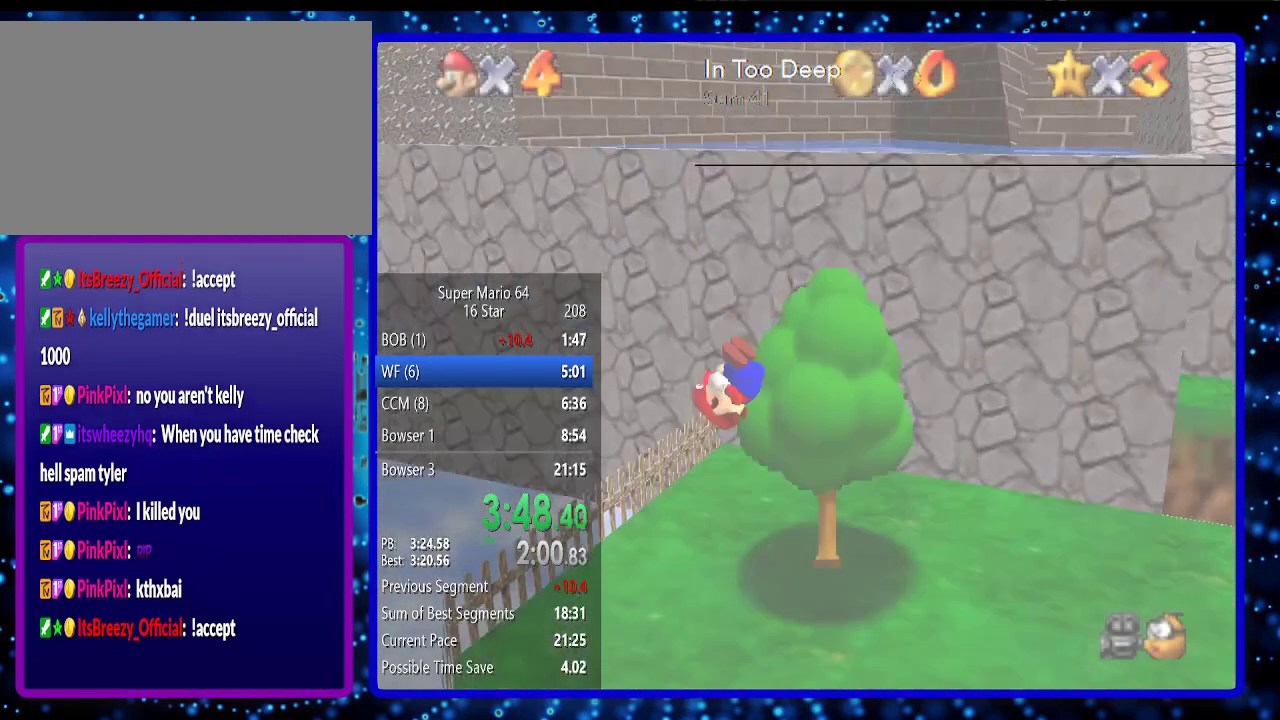
{"buttons": [], "left_stick": "up", "events": [[433, "left_stick", "up"]]}
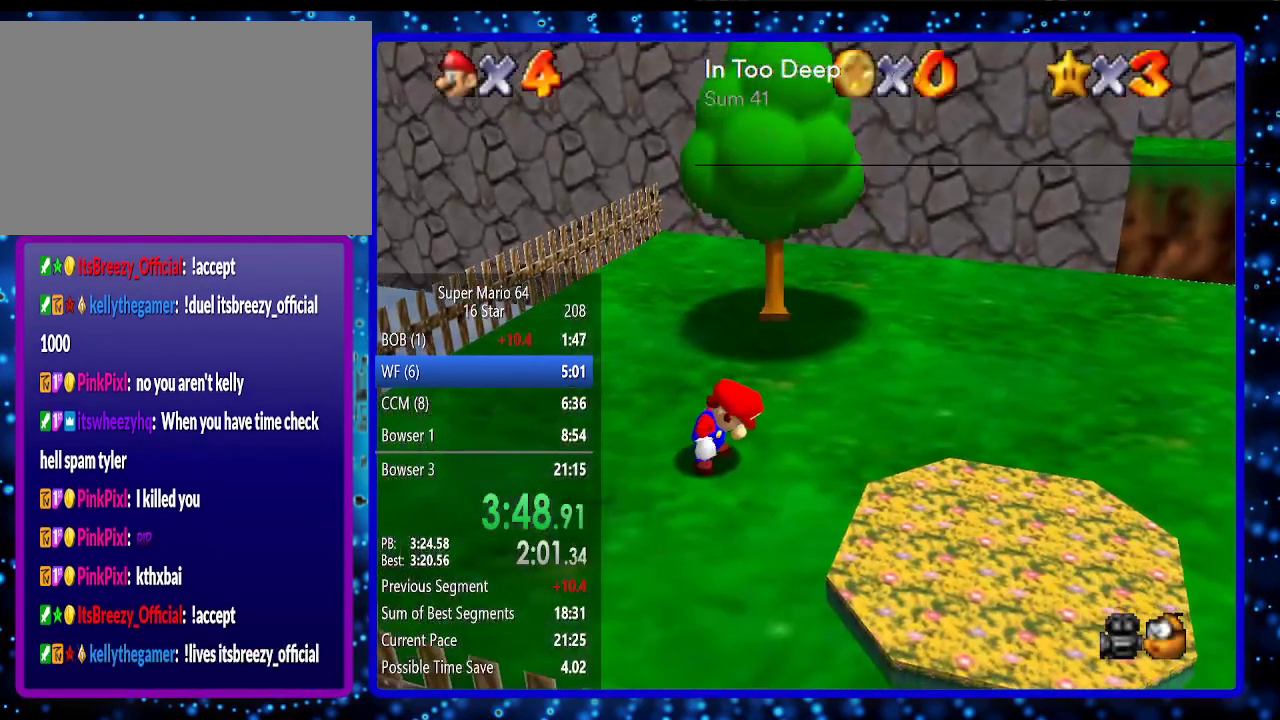
{"buttons": [], "left_stick": "up", "events": []}
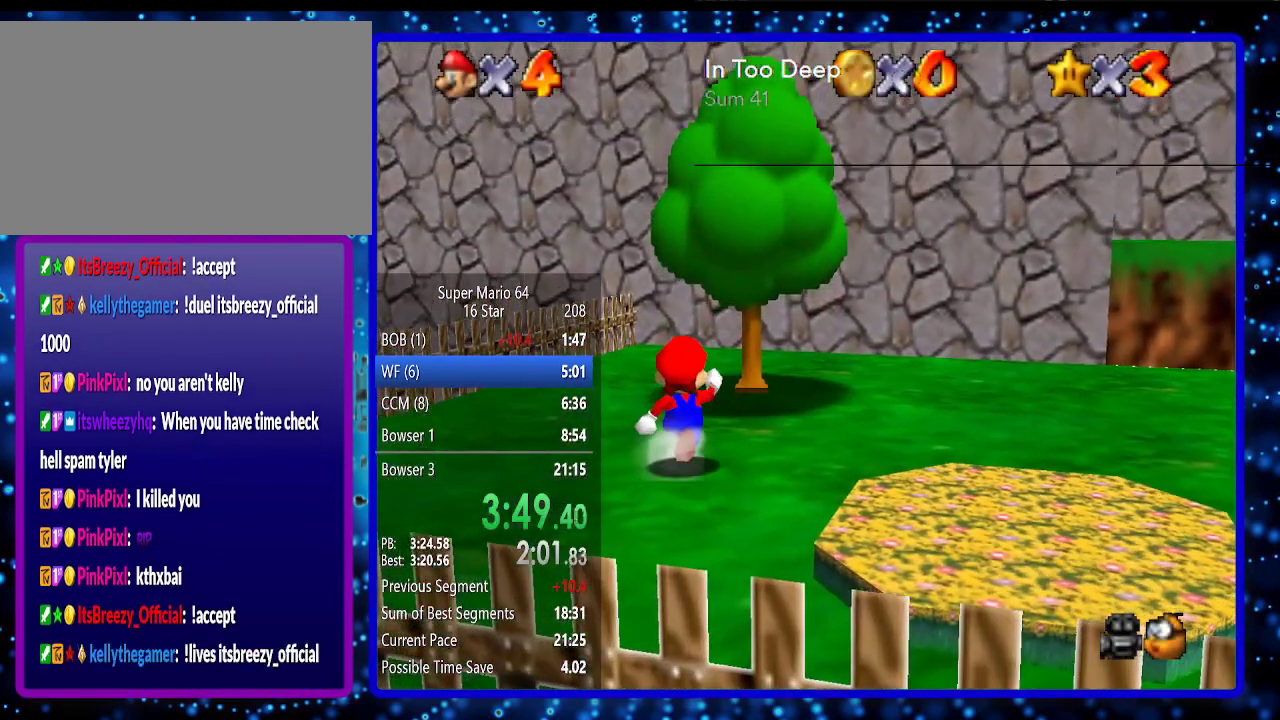
{"buttons": [], "left_stick": "up", "events": [[200, "A", "down"], [200, "Z", "down"], [300, "Z", "up"], [333, "A", "up"]]}